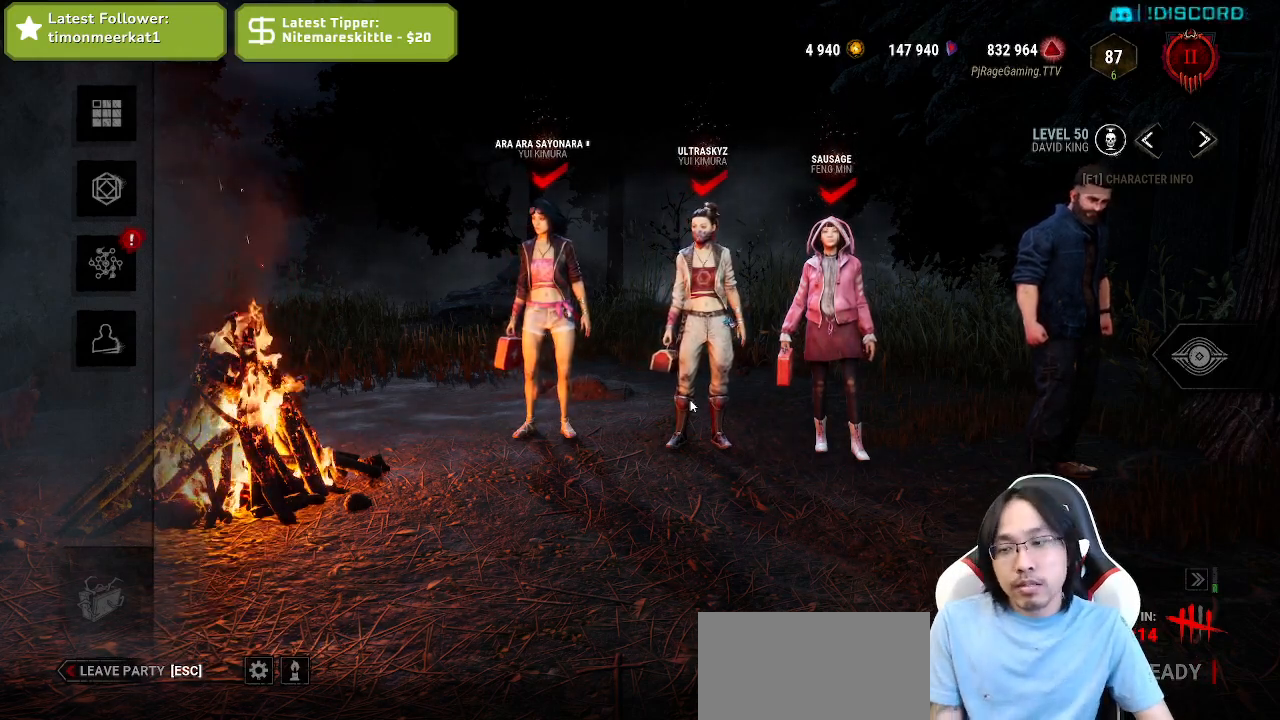
Gameplay with keyboard and mouse; each line is a JSON object with the keys and mouse buttons held at the frame after it. "events" lists presses ("down") and releases ("up") of "a", "ctrl", "d", "e", "q", "s", "shift", "space", "w", "mouse_left", "mouse_wheel", "mouse_right", "mouse_mb4" and "mouse_mb5" between this image and that frame as [ms after this image, input, new state], when the widget could be followed in between. "mouse_left", "mouse_wheel", "mouse_right", "mouse_mb4", "mouse_mb5" = the "left", "wheel", "right", "mb4", "mb5" buttons of the "mouse" list. No other keys are recorded. "wheel" means that the mouse wheel is clicked or scrolled. Mouse movement is not recorded.
{"keys": [], "mouse": ["left", "right"], "events": [[434, "mouse_left", "down"], [467, "mouse_right", "down"]]}
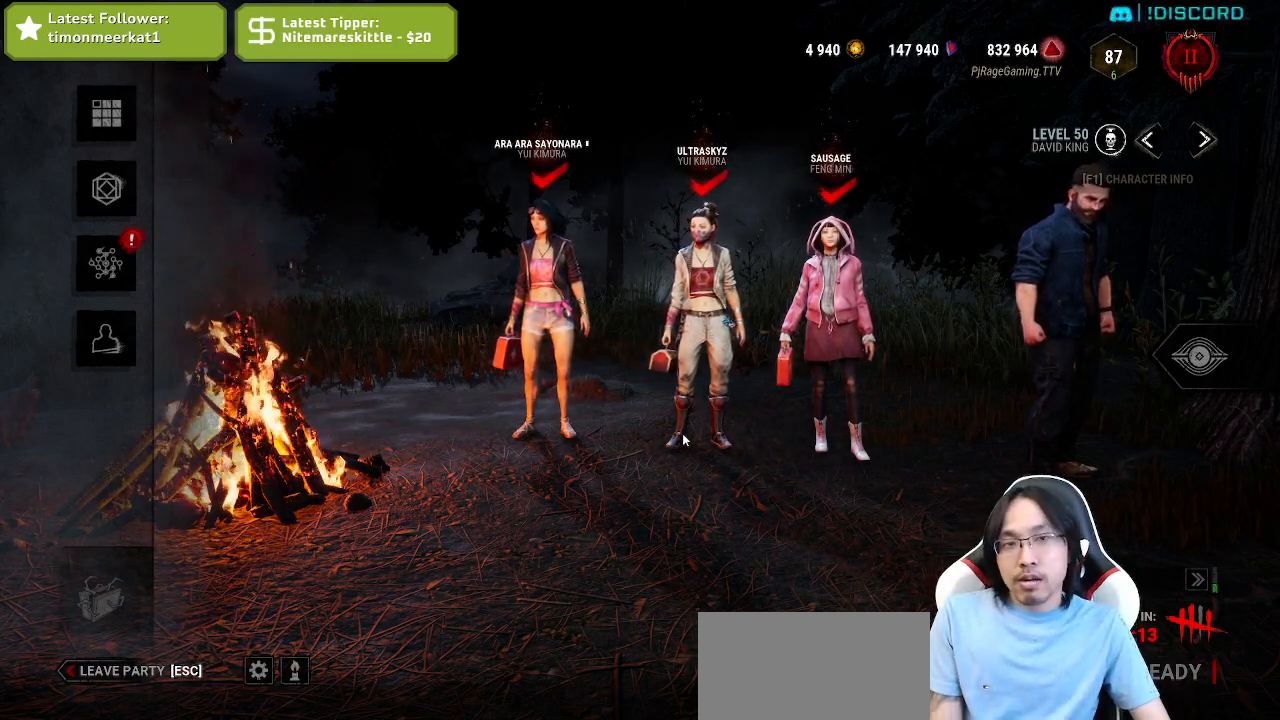
{"keys": [], "mouse": ["right"], "events": [[134, "mouse_left", "up"], [200, "mouse_right", "up"], [267, "mouse_left", "down"], [417, "mouse_right", "down"], [450, "mouse_left", "up"]]}
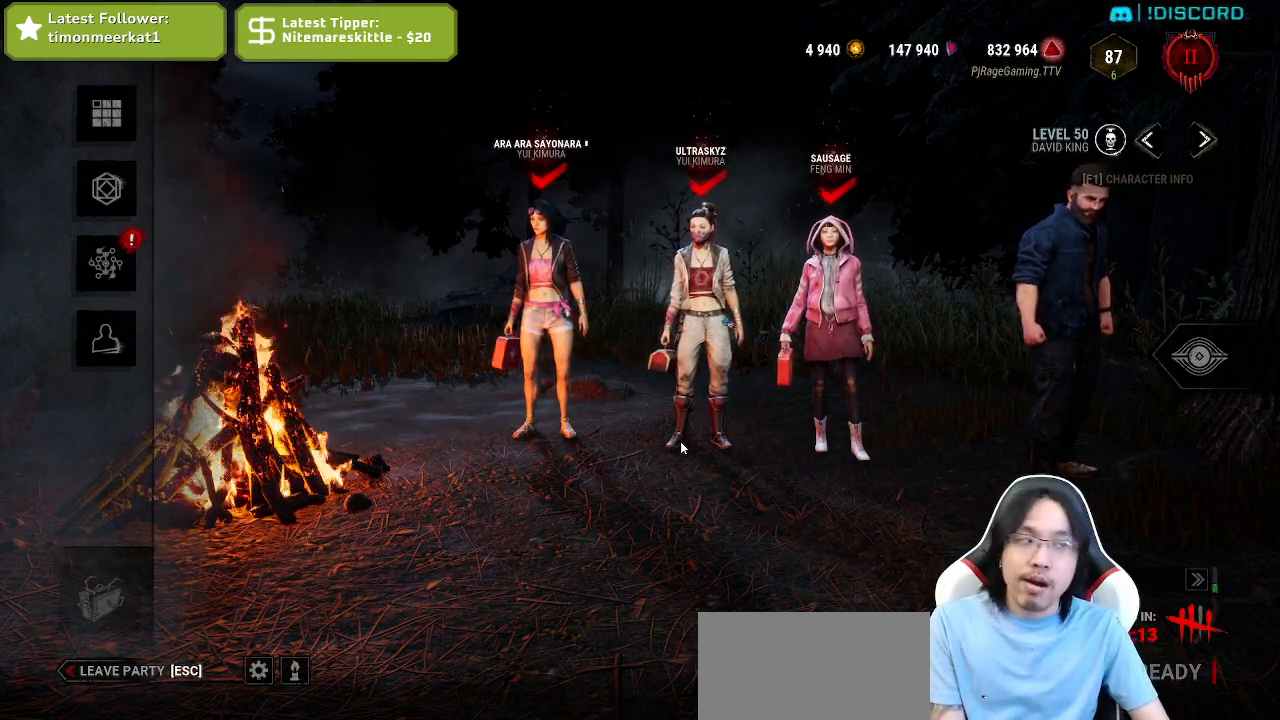
{"keys": [], "mouse": [], "events": [[50, "mouse_left", "down"], [134, "mouse_right", "up"], [184, "mouse_left", "up"]]}
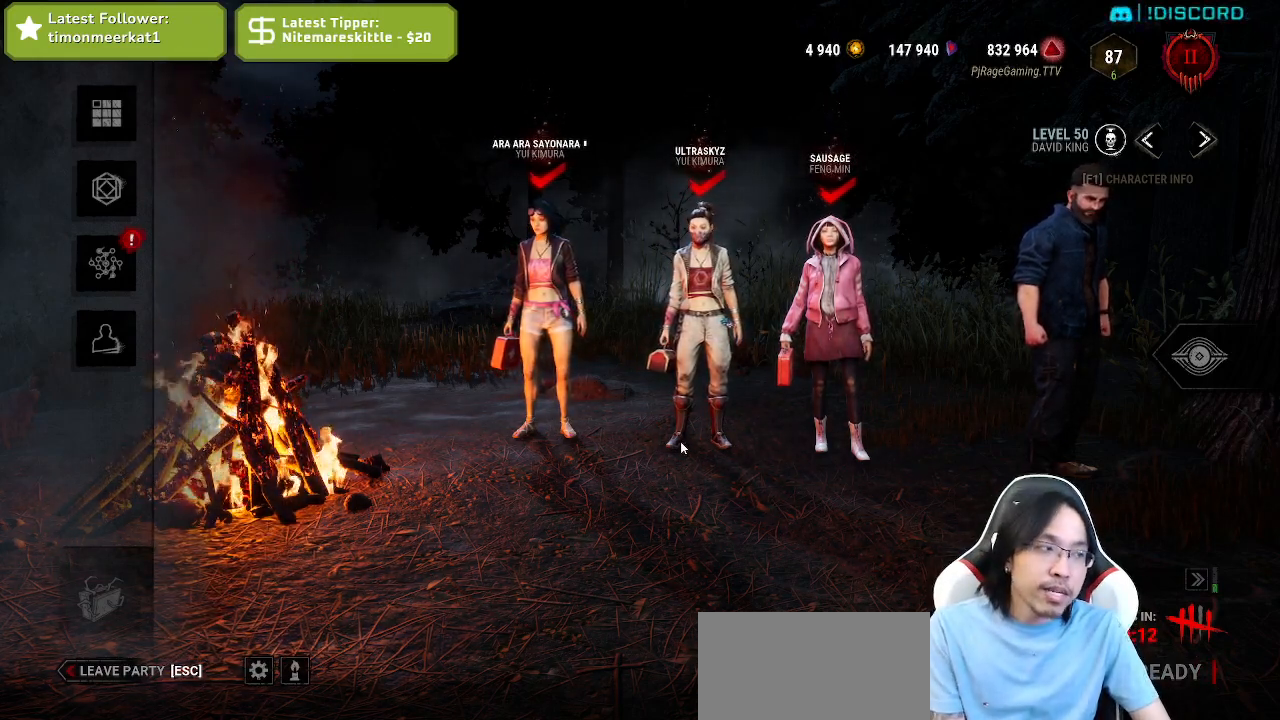
{"keys": [], "mouse": [], "events": []}
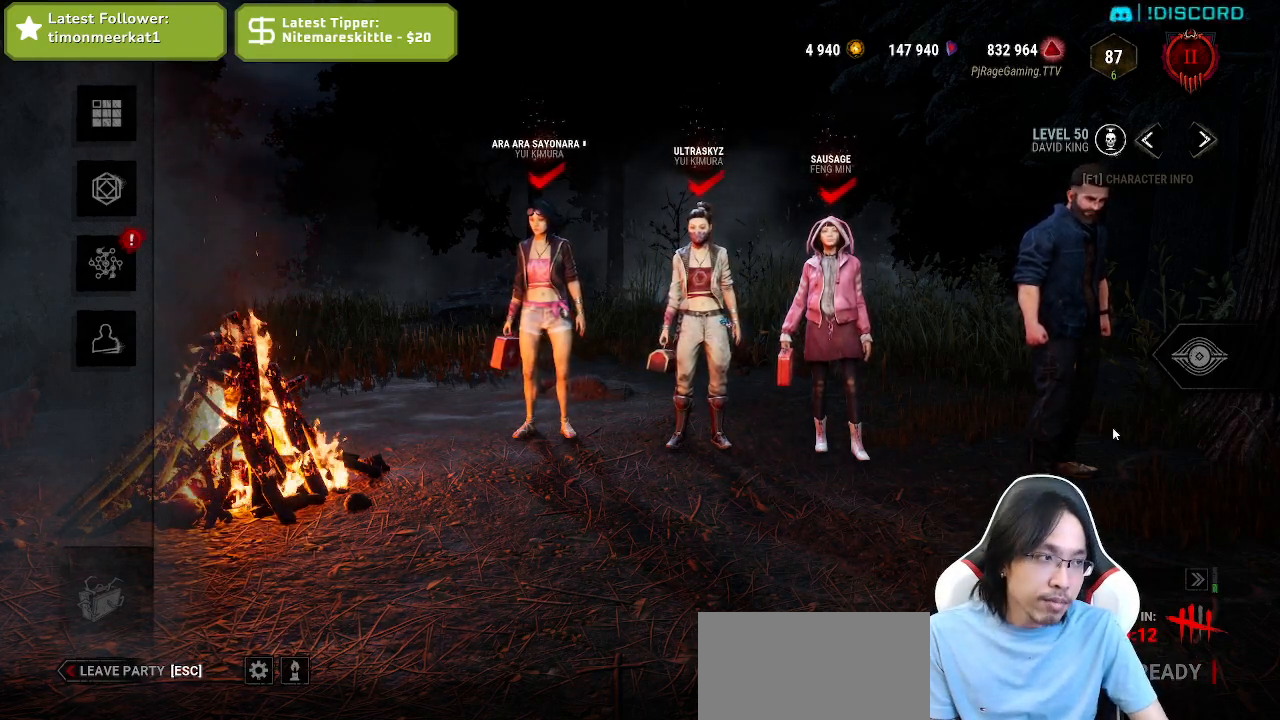
{"keys": [], "mouse": [], "events": []}
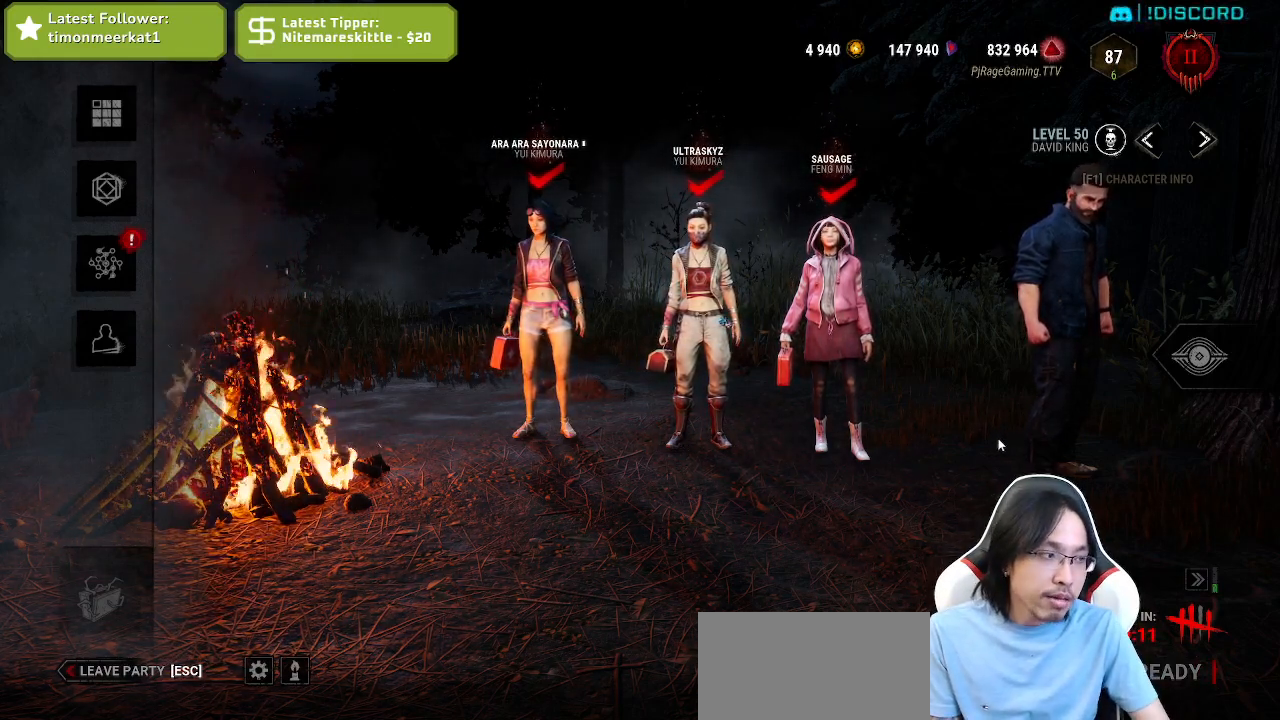
{"keys": [], "mouse": [], "events": []}
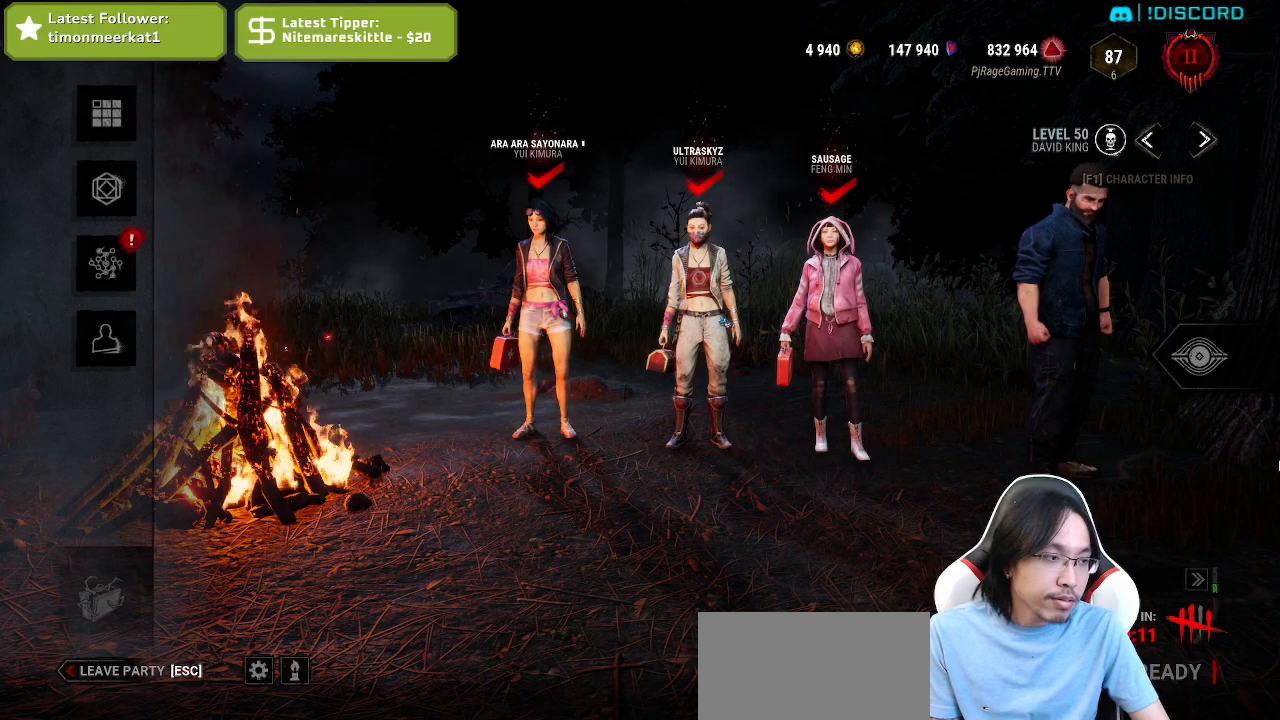
{"keys": [], "mouse": [], "events": []}
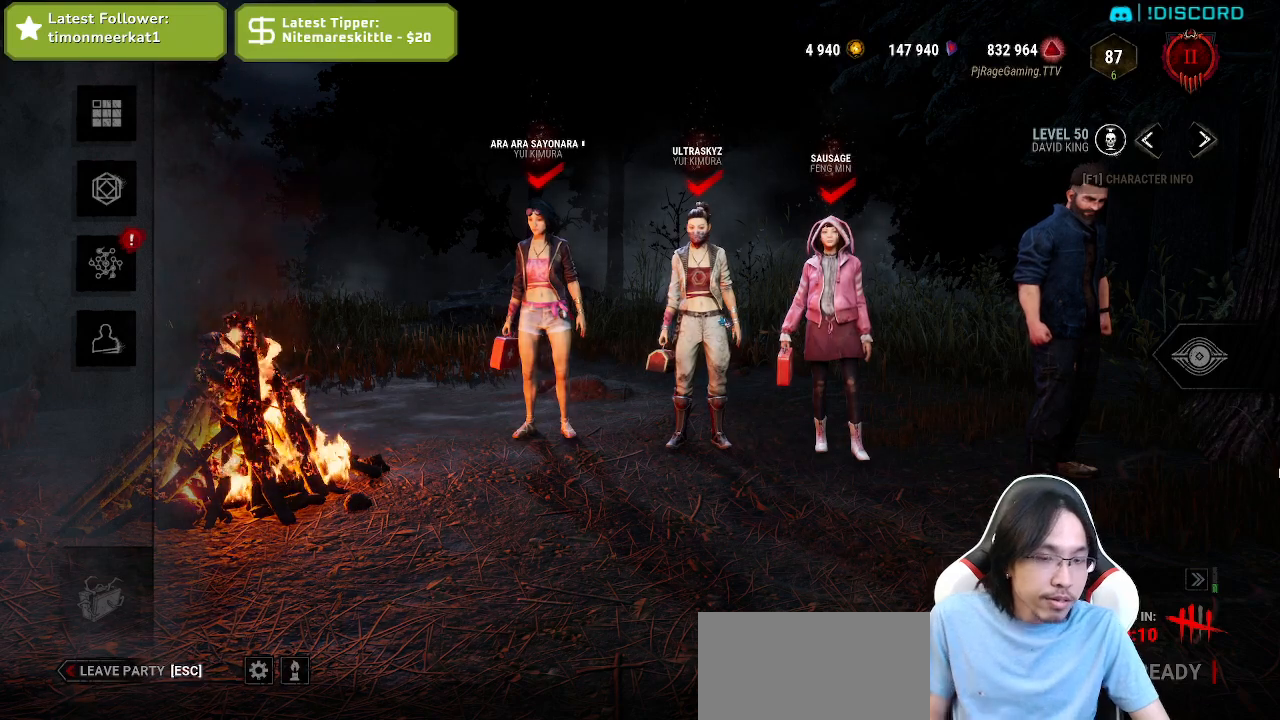
{"keys": [], "mouse": [], "events": []}
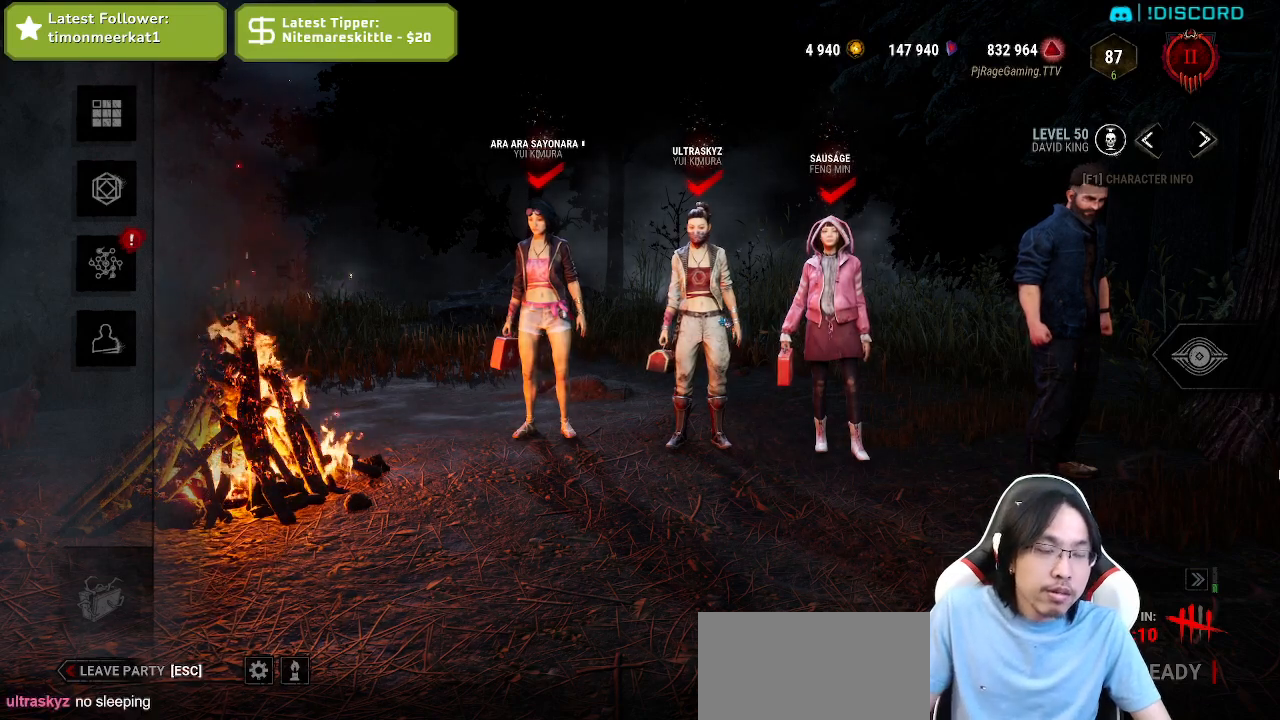
{"keys": [], "mouse": [], "events": []}
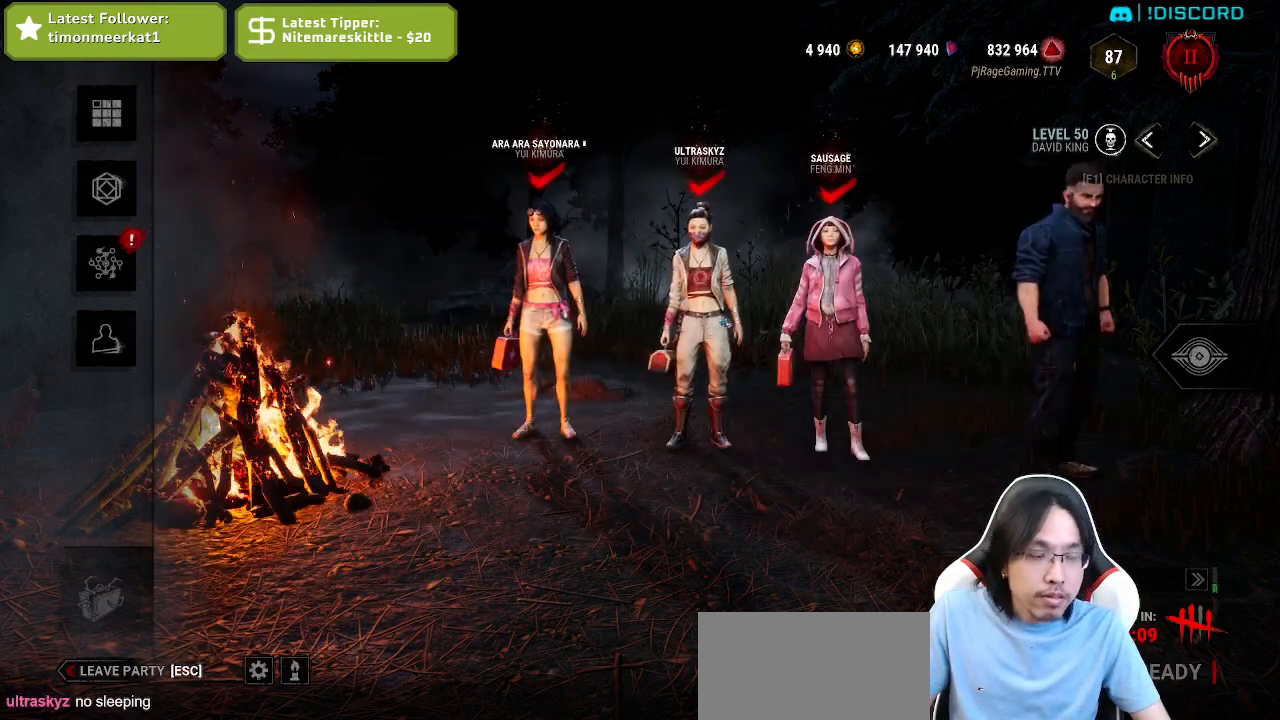
{"keys": [], "mouse": [], "events": []}
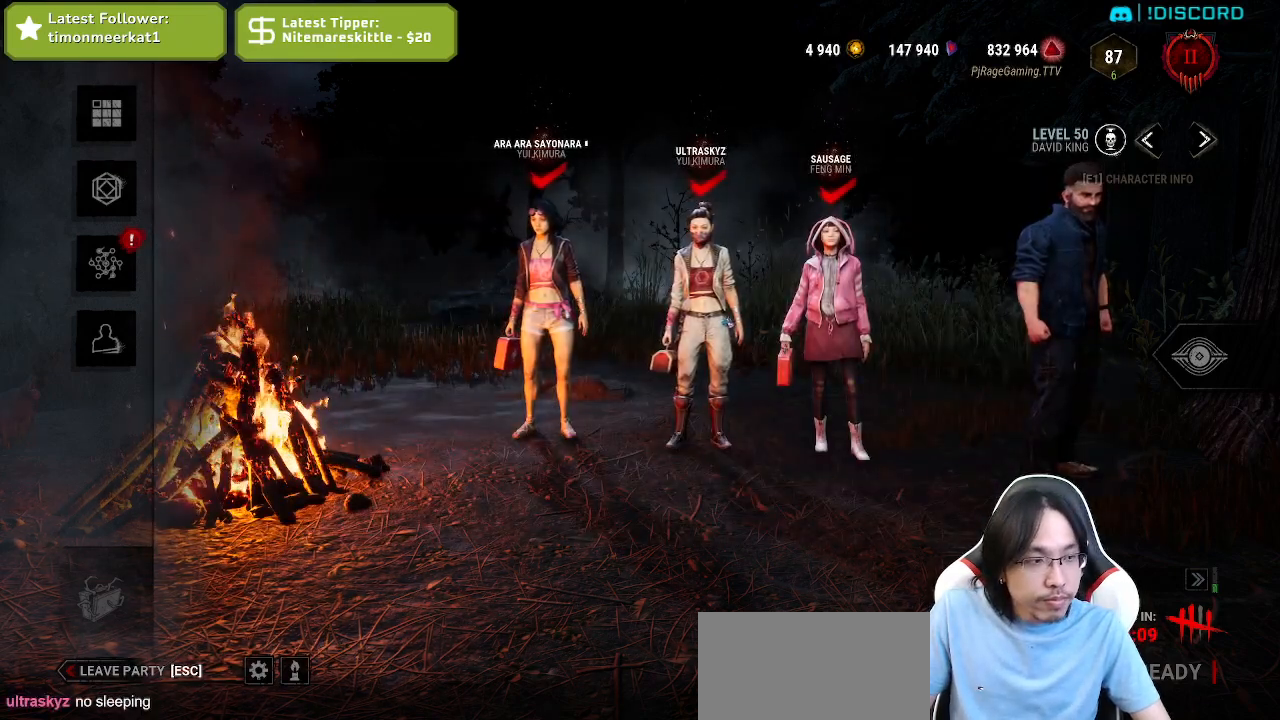
{"keys": [], "mouse": [], "events": []}
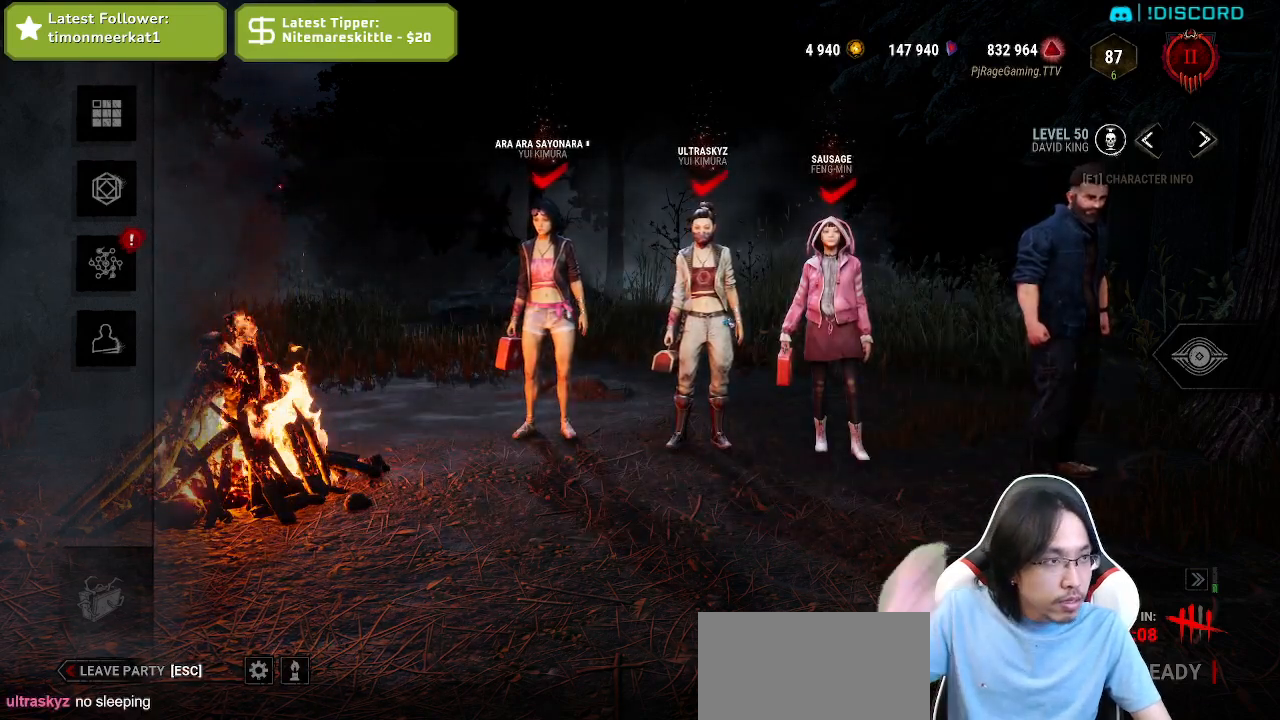
{"keys": [], "mouse": [], "events": [[100, "mouse_left", "down"], [184, "mouse_left", "up"]]}
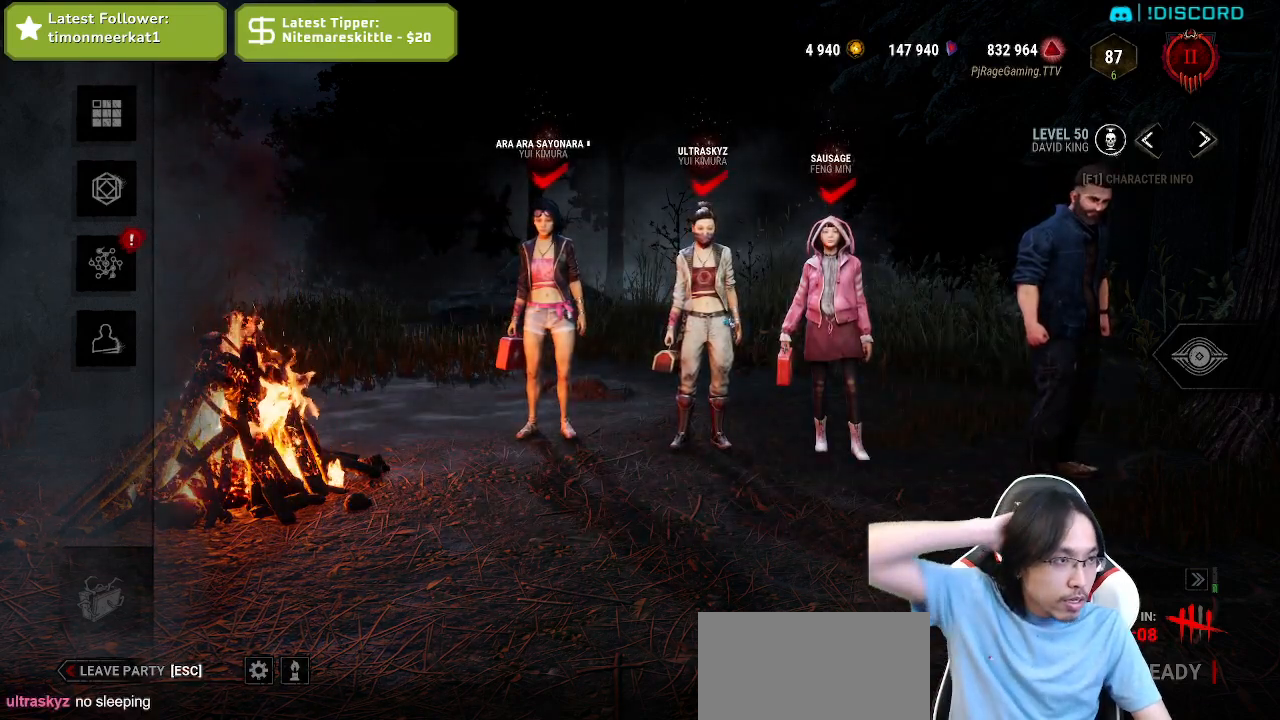
{"keys": [], "mouse": [], "events": []}
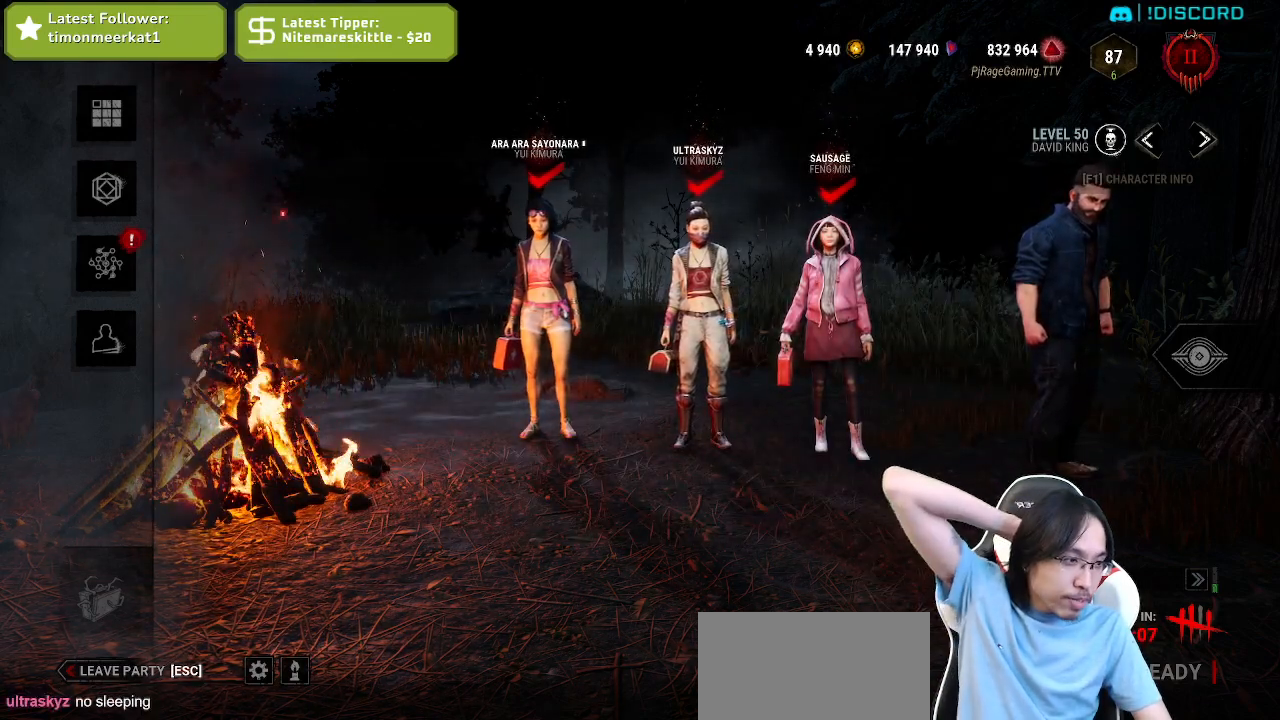
{"keys": [], "mouse": [], "events": []}
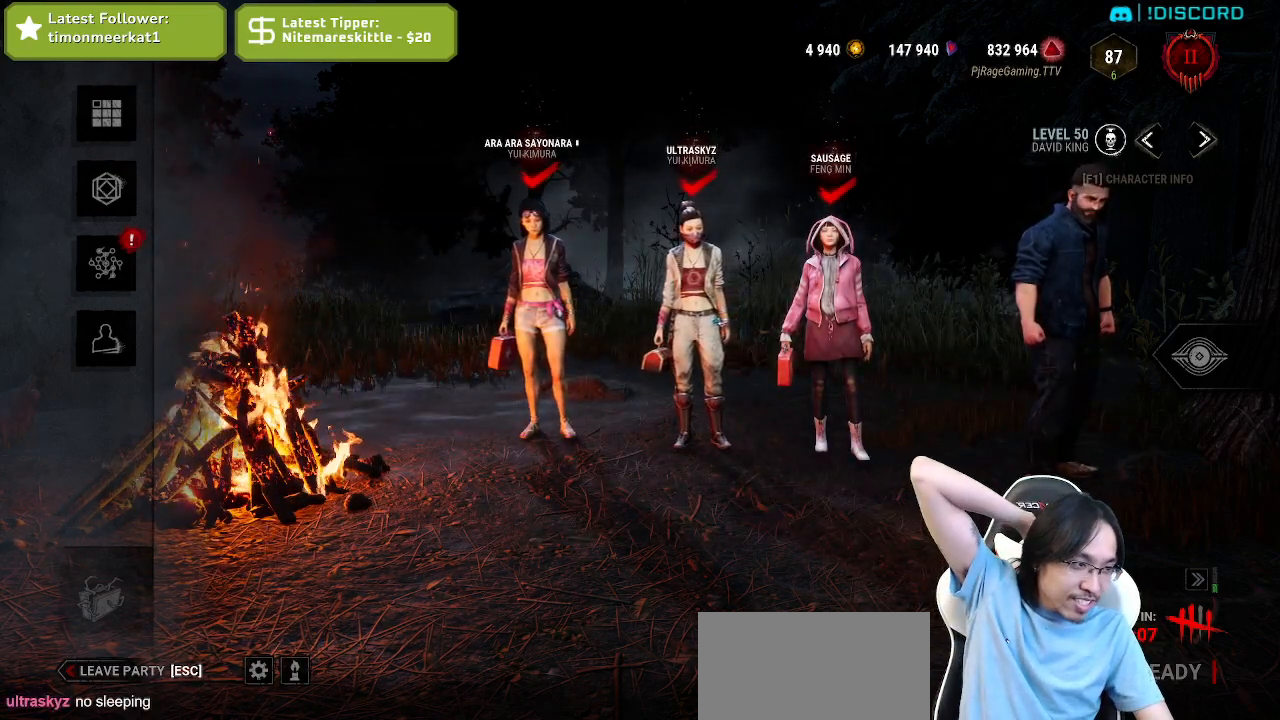
{"keys": [], "mouse": [], "events": [[300, "mouse_left", "down"], [434, "mouse_left", "up"]]}
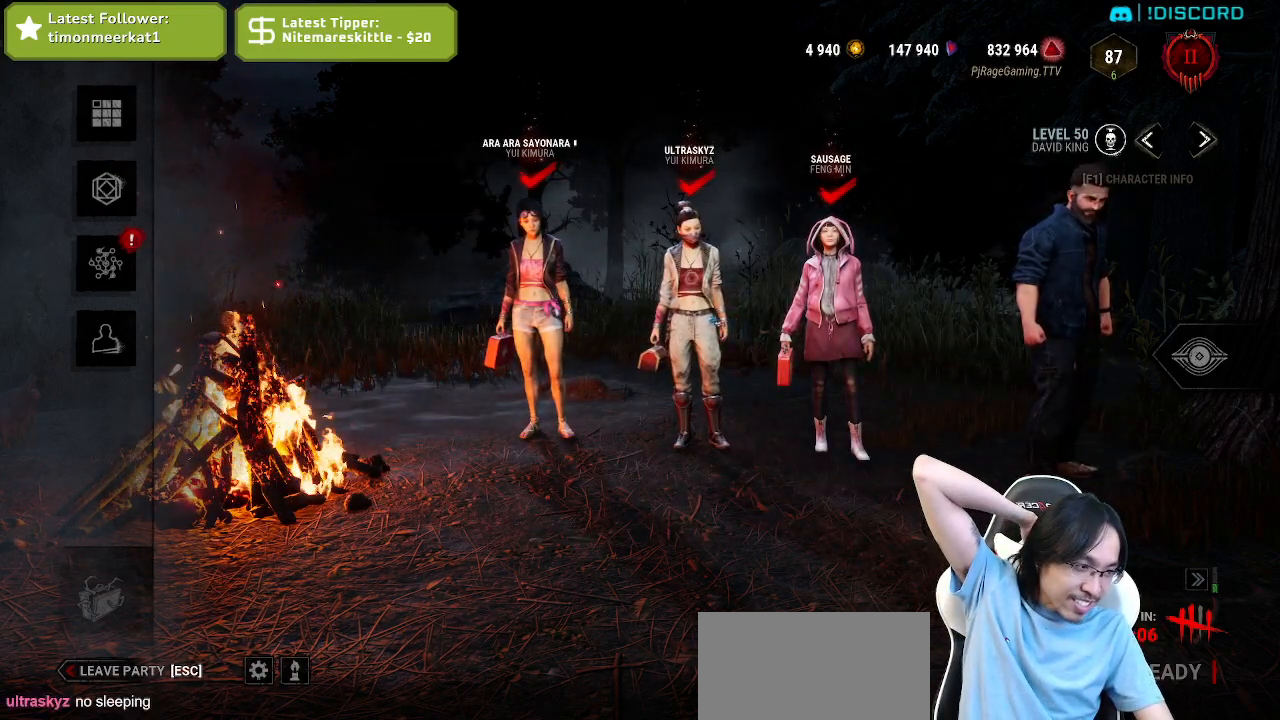
{"keys": [], "mouse": [], "events": []}
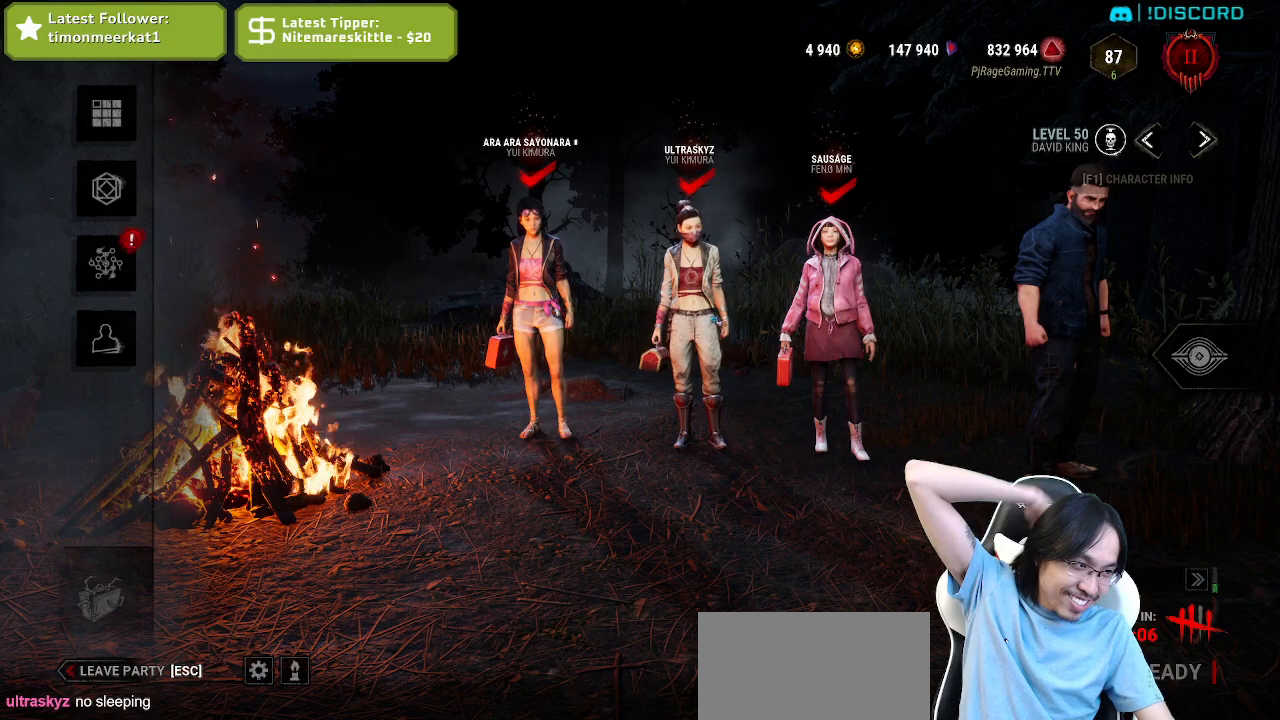
{"keys": [], "mouse": ["left"], "events": [[484, "mouse_left", "down"]]}
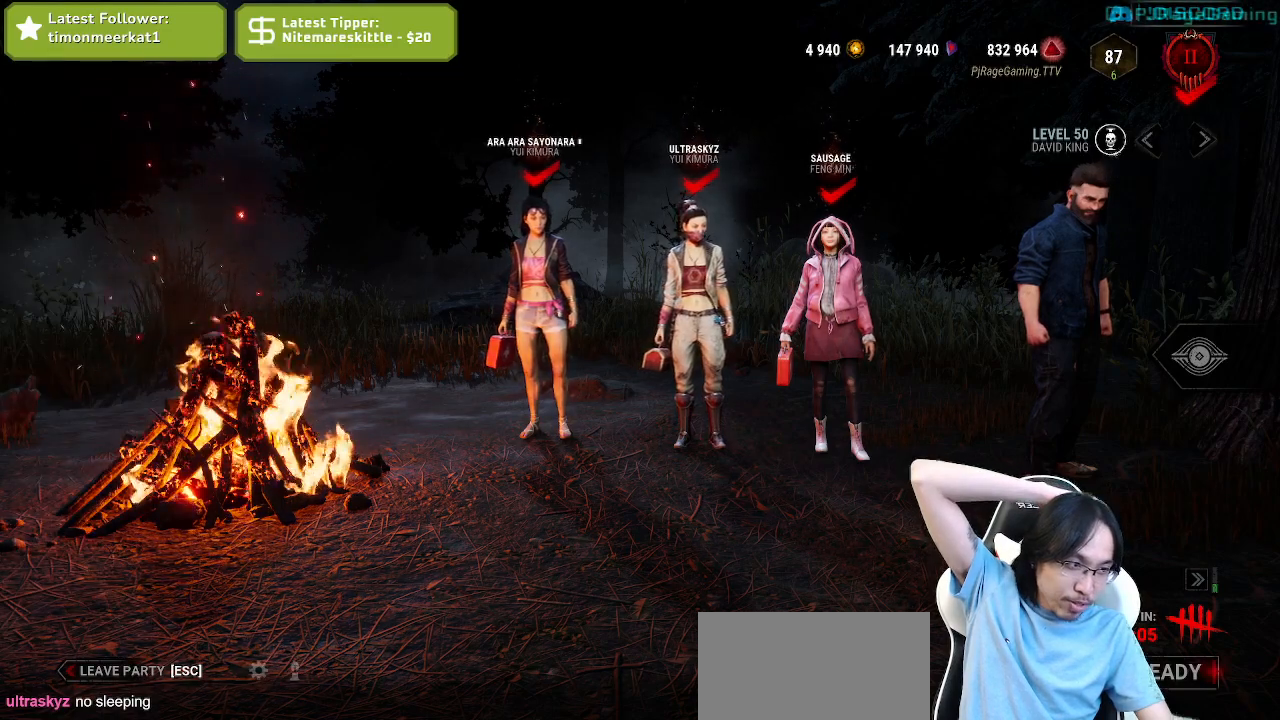
{"keys": [], "mouse": [], "events": [[67, "mouse_left", "up"]]}
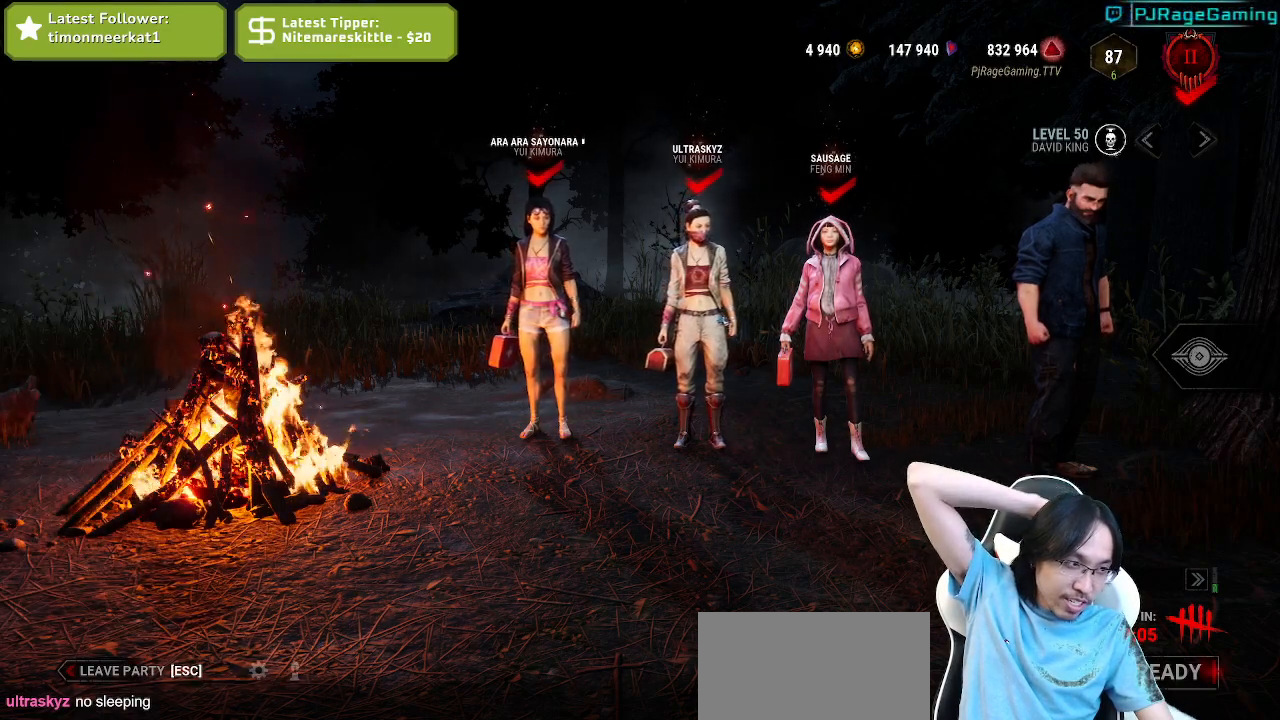
{"keys": [], "mouse": [], "events": []}
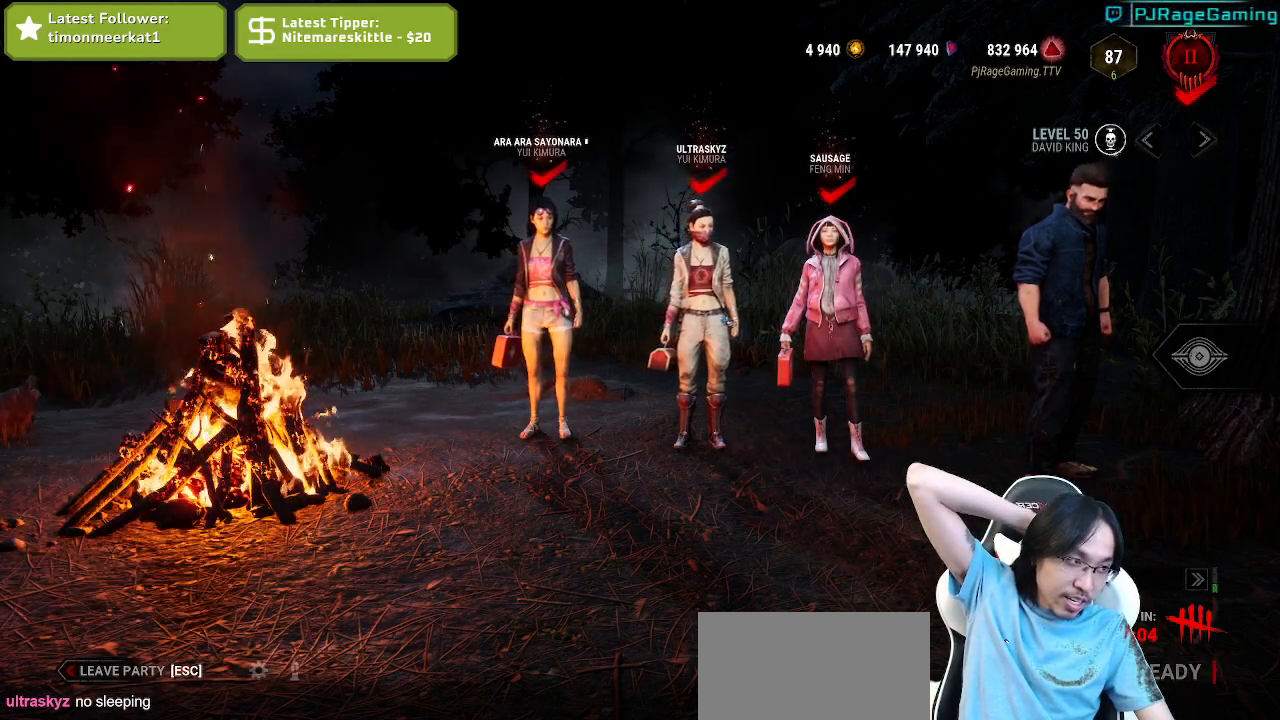
{"keys": [], "mouse": [], "events": []}
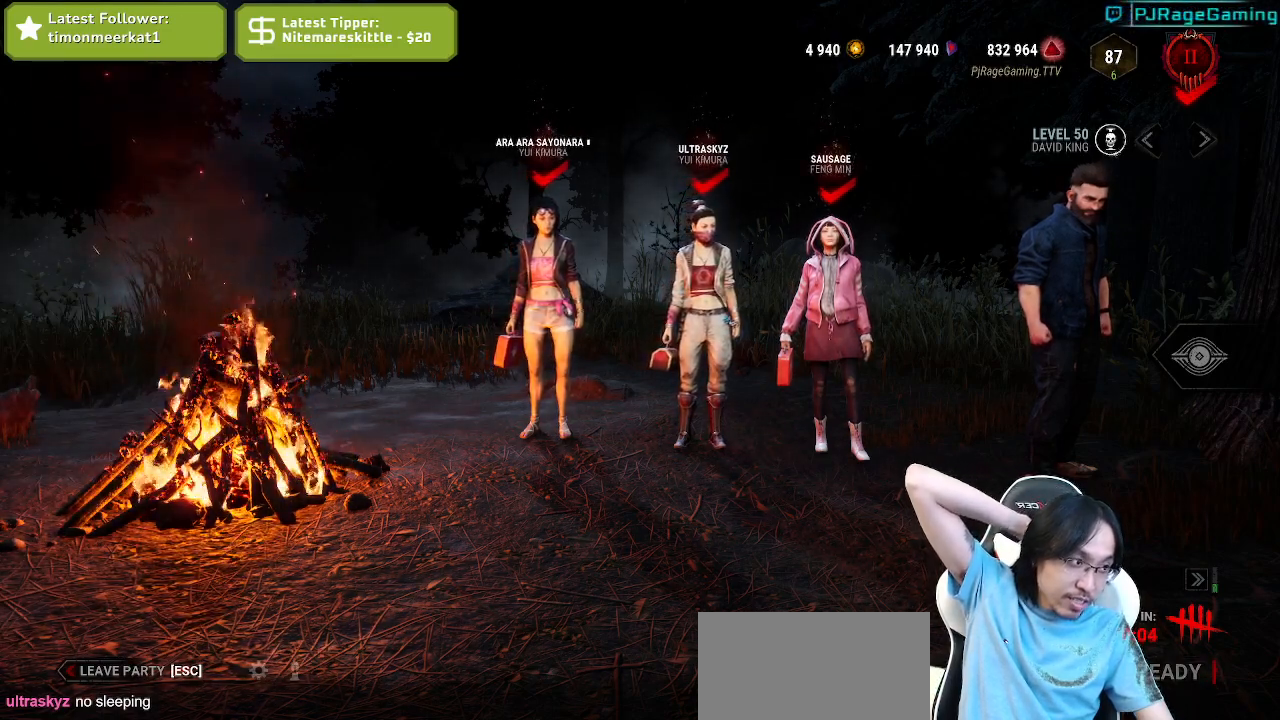
{"keys": [], "mouse": [], "events": []}
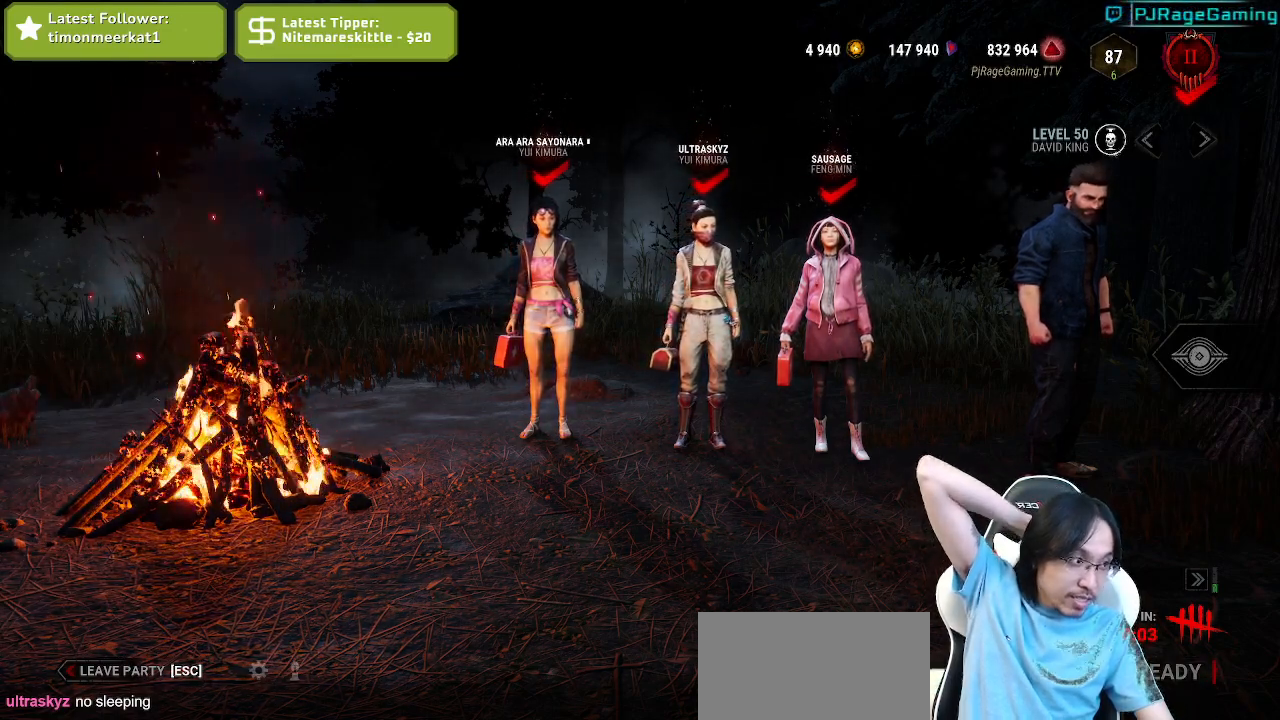
{"keys": [], "mouse": [], "events": []}
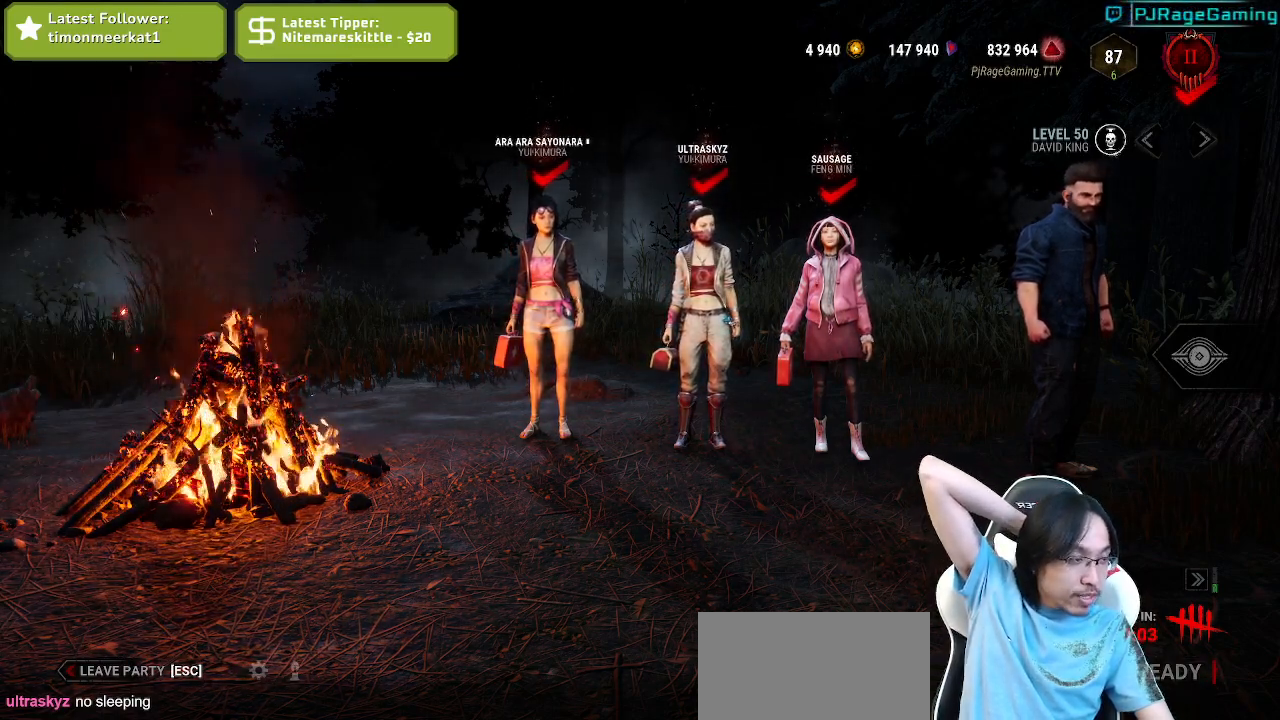
{"keys": [], "mouse": [], "events": []}
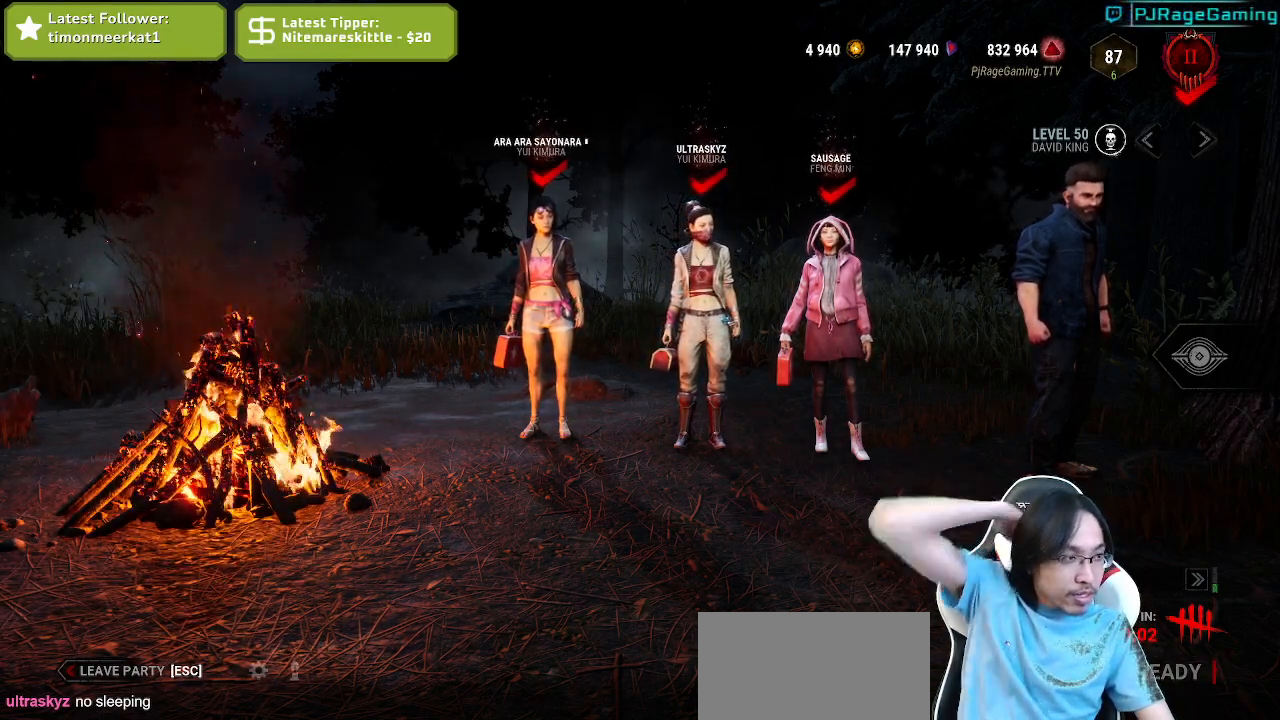
{"keys": [], "mouse": [], "events": []}
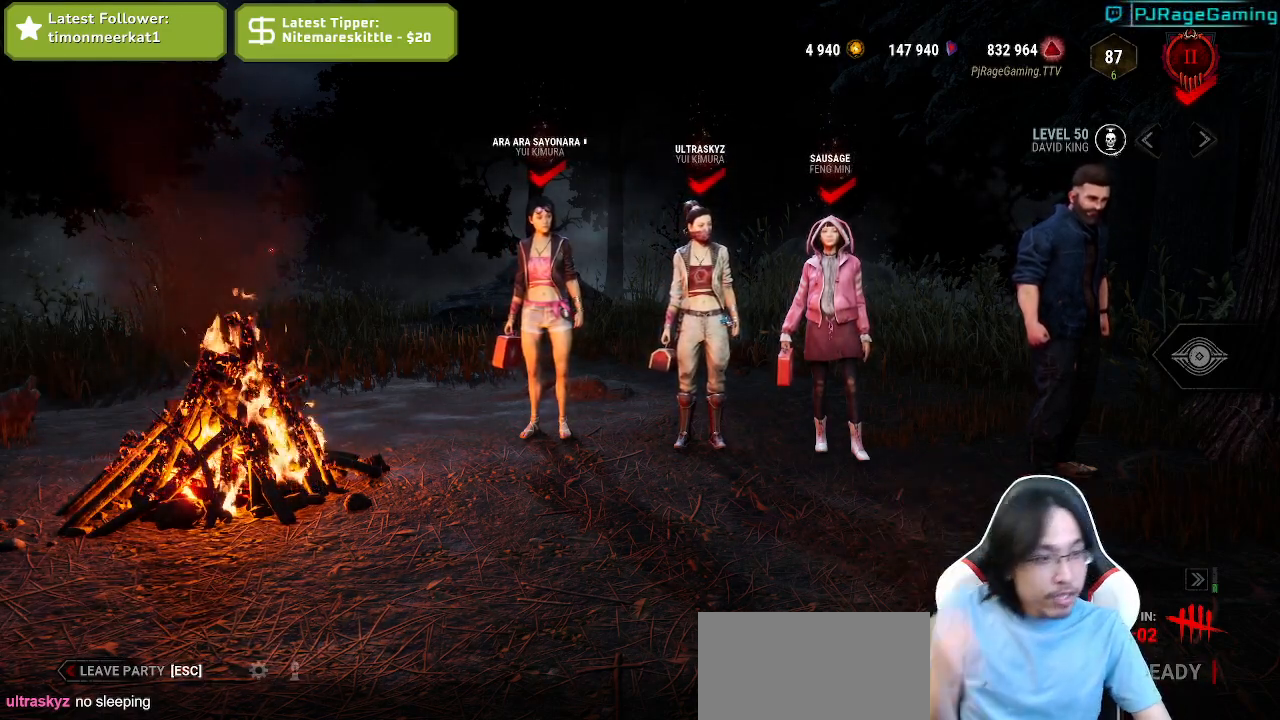
{"keys": [], "mouse": [], "events": []}
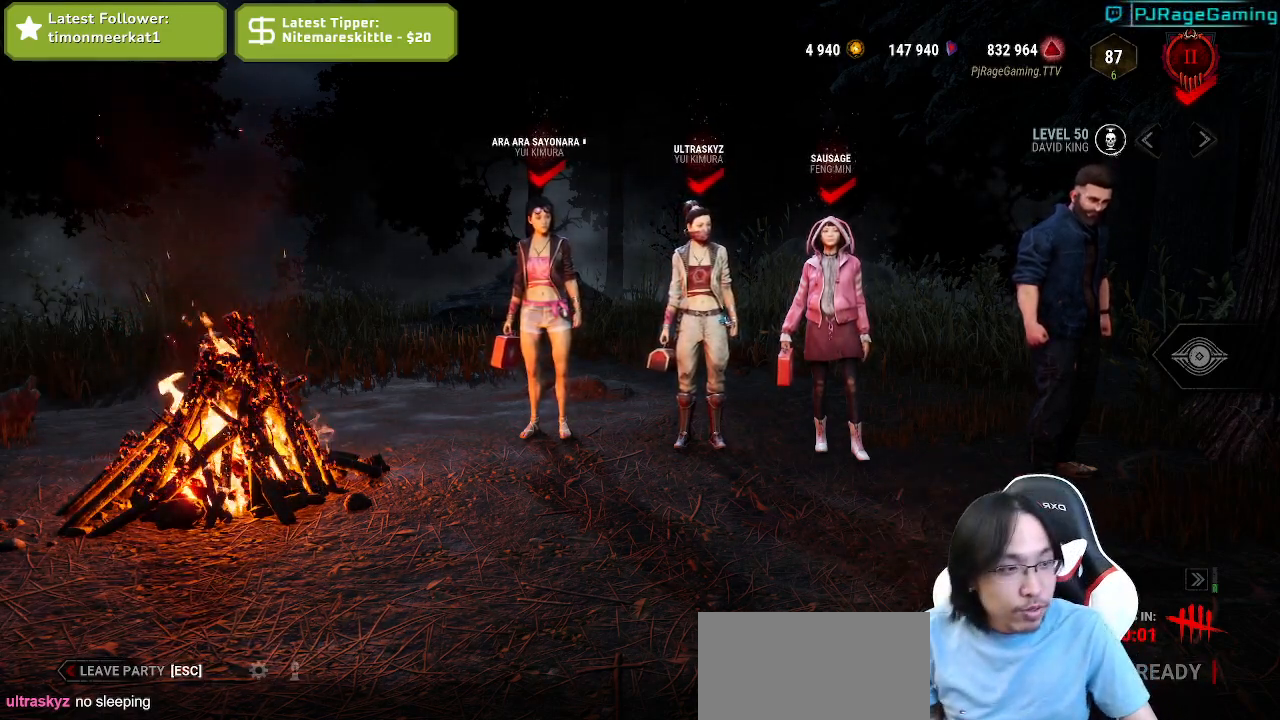
{"keys": [], "mouse": [], "events": []}